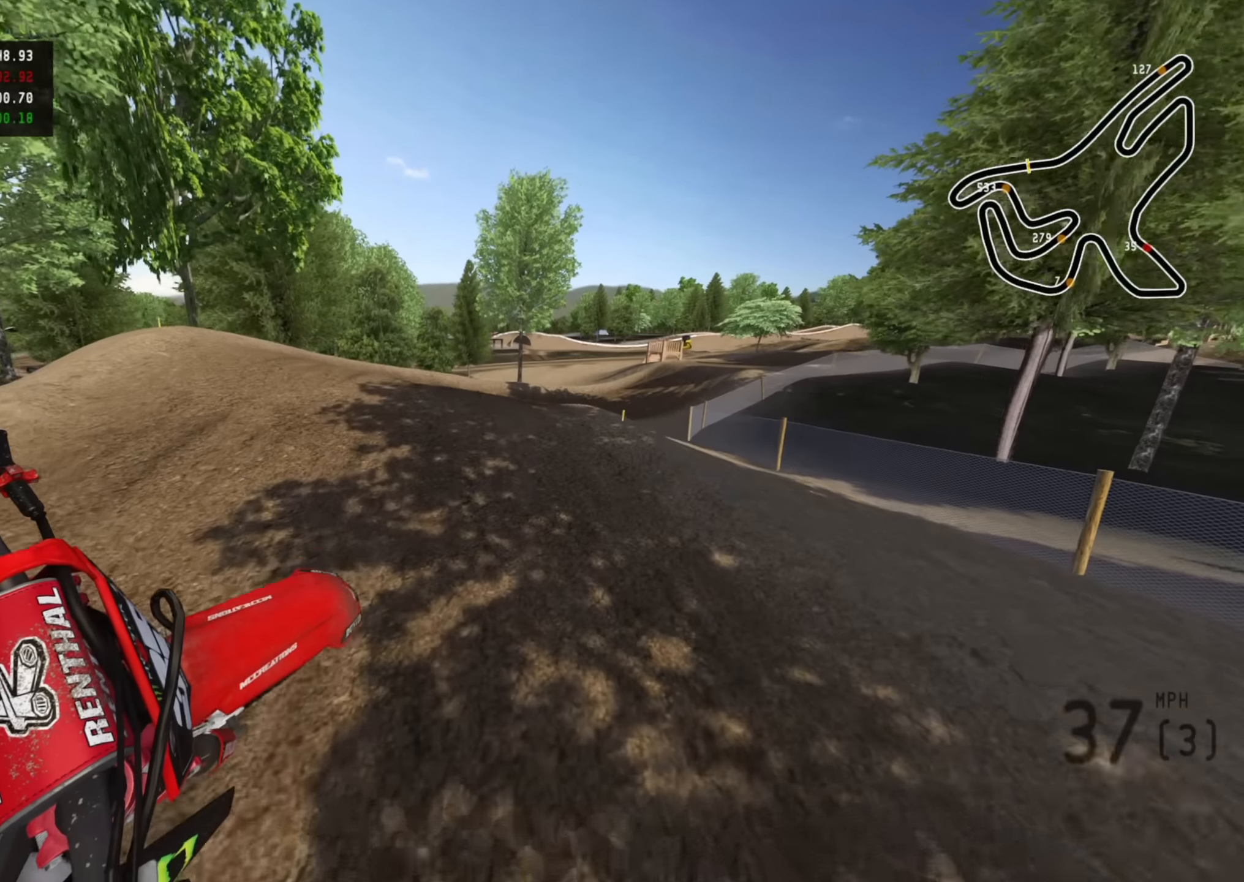
Gameplay with a controller (PlayStation layout); each line is a JSON object with the inputs held at the frame after it. "events" lists button and stick changes between this image and that frame as [ms after this image, input, new state], when the widget could be followed in between.
{"buttons": ["R2"], "left_stick": "up", "right_stick": "right", "events": [[16, "R2", "down"]]}
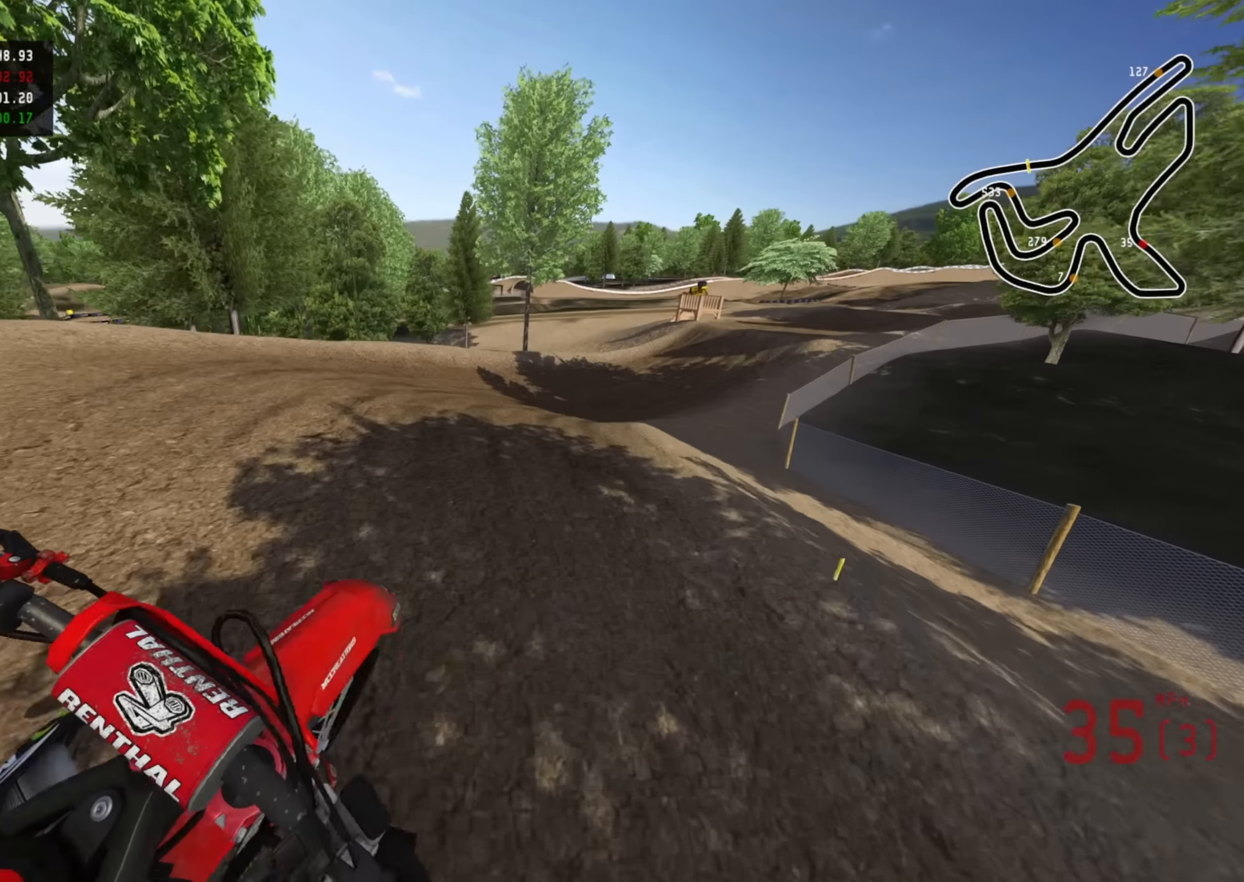
{"buttons": ["R2", "R3"], "left_stick": "up-right", "right_stick": "center", "events": [[50, "left_stick", "up-right"], [166, "right_stick", "up-right"], [183, "R2", "up"], [283, "R2", "down"], [283, "right_stick", "up"], [416, "right_stick", "center"], [450, "R3", "down"]]}
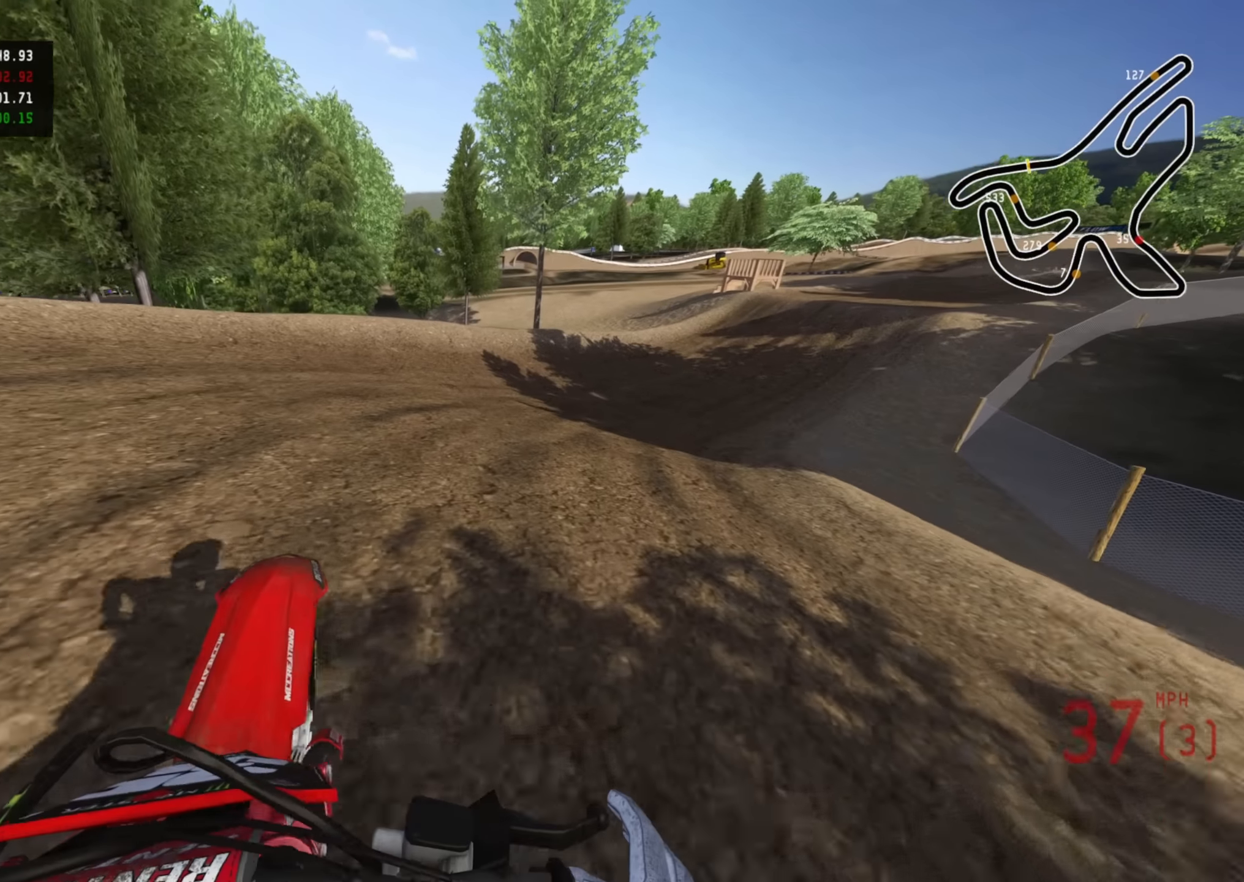
{"buttons": ["R2", "R3"], "left_stick": "up-right", "right_stick": "up-left", "events": [[16, "right_stick", "left"], [483, "right_stick", "up-left"]]}
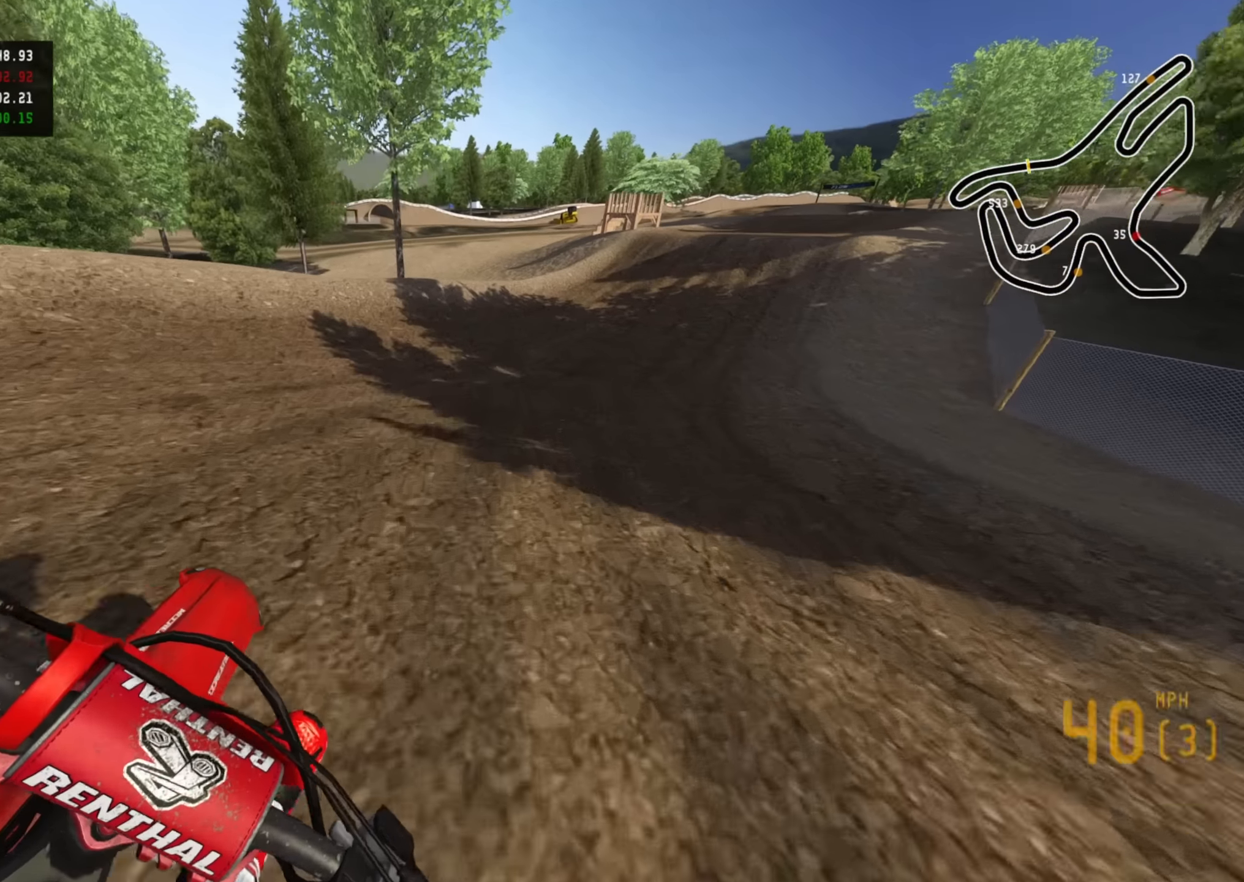
{"buttons": ["R2", "R3"], "left_stick": "up-right", "right_stick": "down", "events": [[116, "right_stick", "left"], [216, "right_stick", "center"], [350, "right_stick", "down"]]}
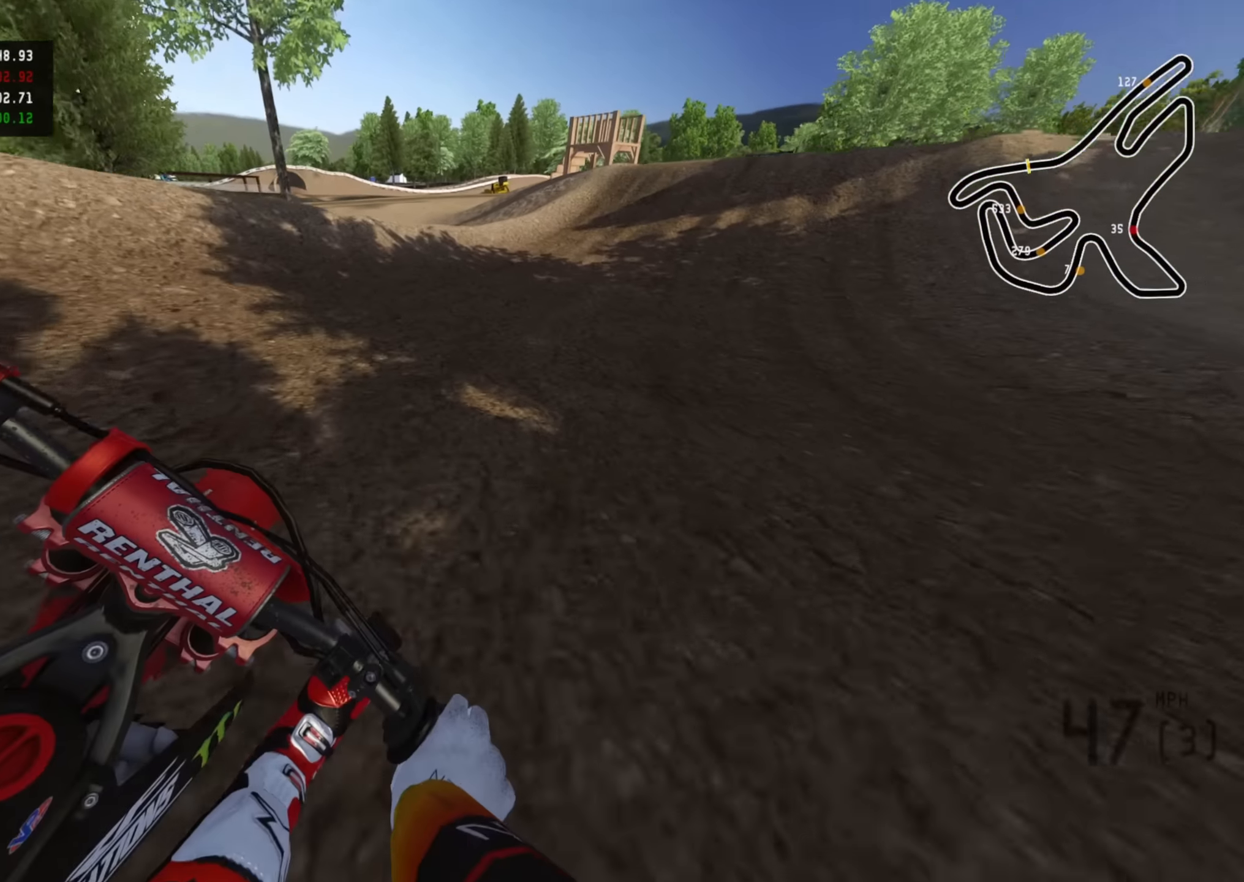
{"buttons": ["R2", "R3"], "left_stick": "up-right", "right_stick": "down", "events": []}
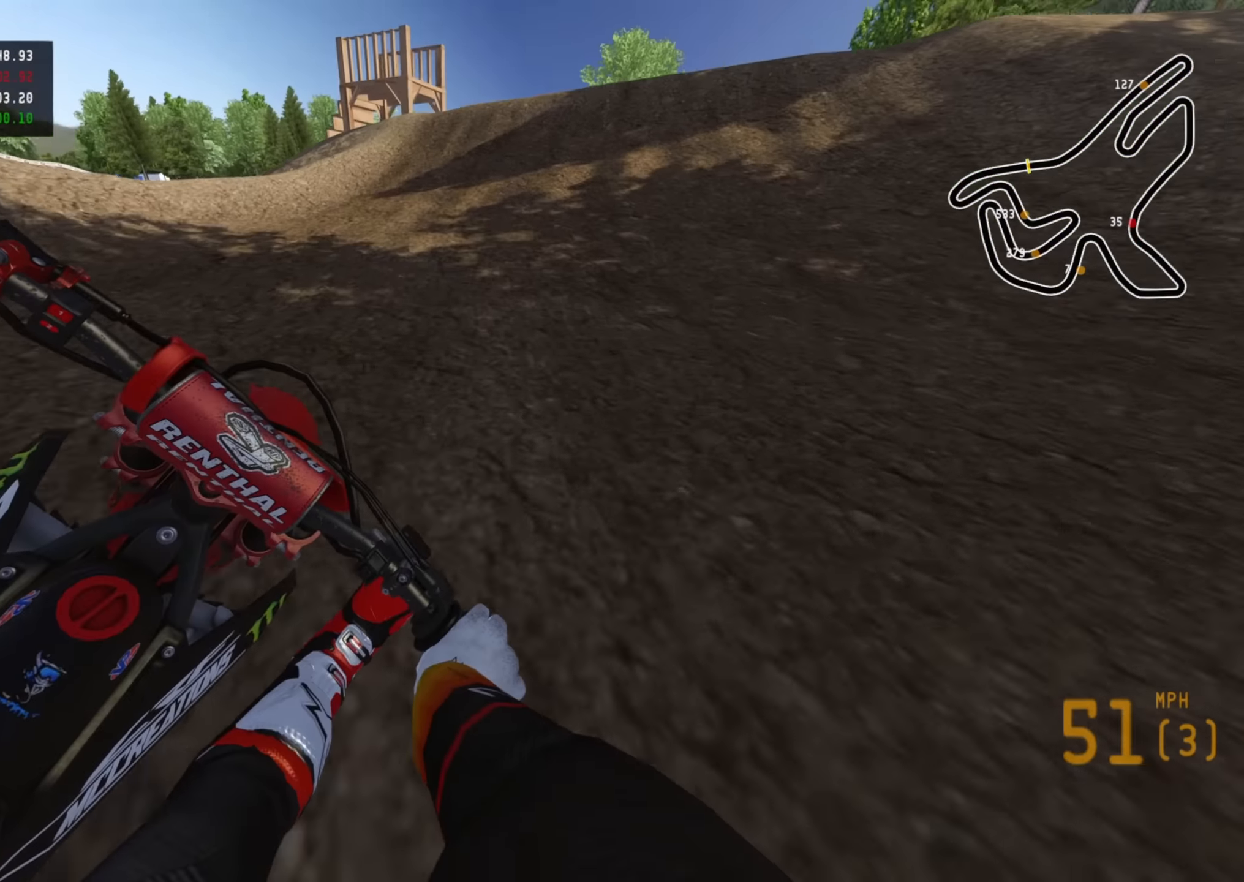
{"buttons": ["R2"], "left_stick": "up", "right_stick": "center", "events": [[166, "R3", "up"], [166, "left_stick", "up"], [400, "right_stick", "center"]]}
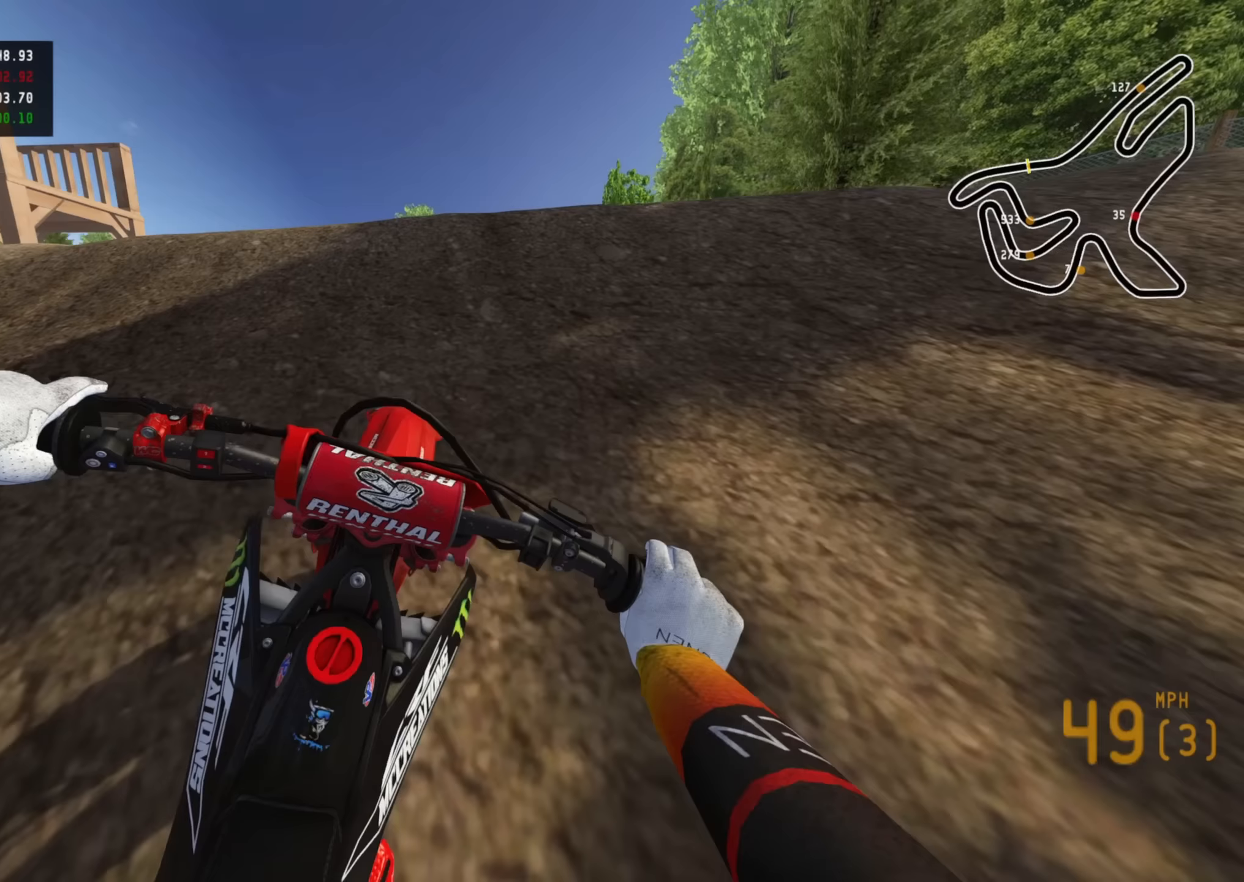
{"buttons": [], "left_stick": "up", "right_stick": "center", "events": [[150, "right_stick", "up"], [383, "right_stick", "center"], [417, "R2", "up"]]}
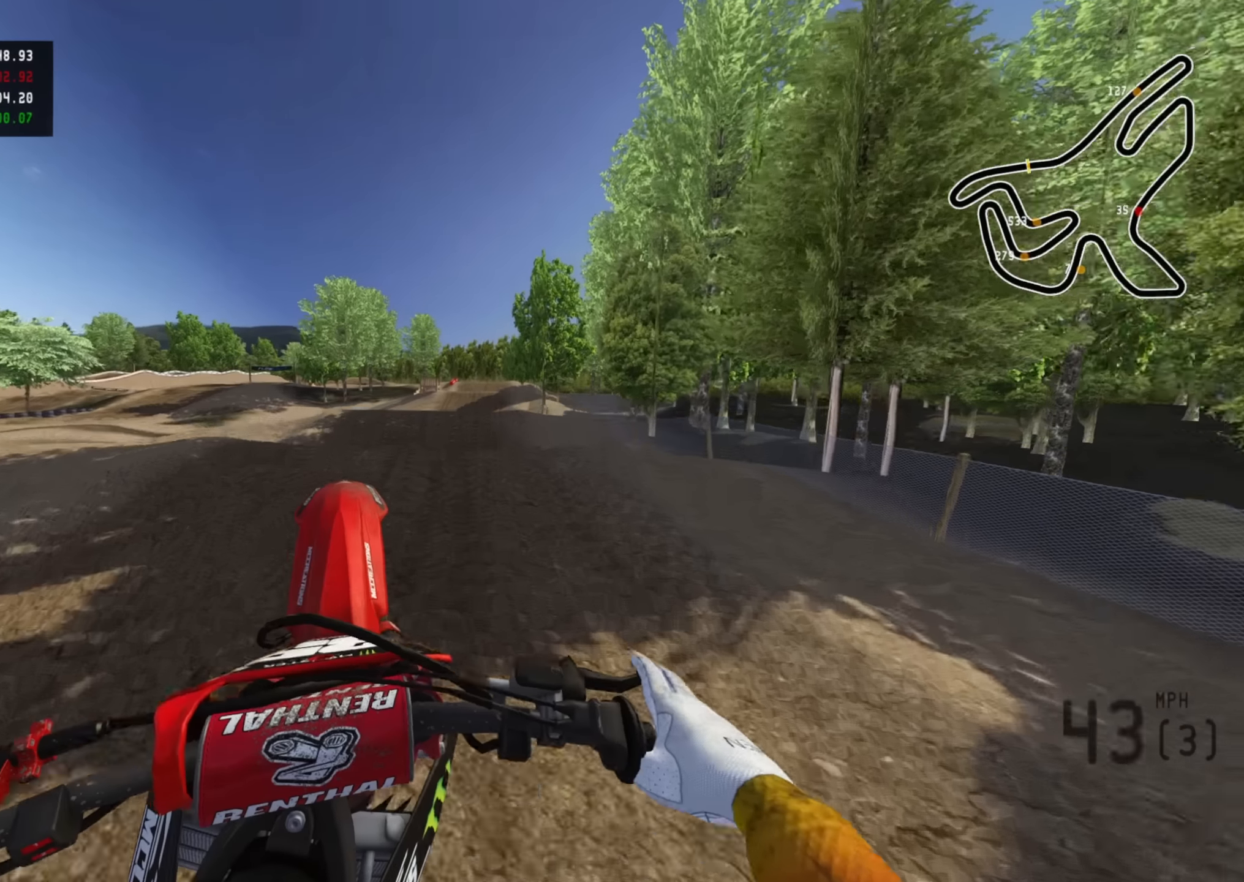
{"buttons": ["R2"], "left_stick": "up", "right_stick": "up", "events": [[217, "R2", "down"], [367, "right_stick", "up"]]}
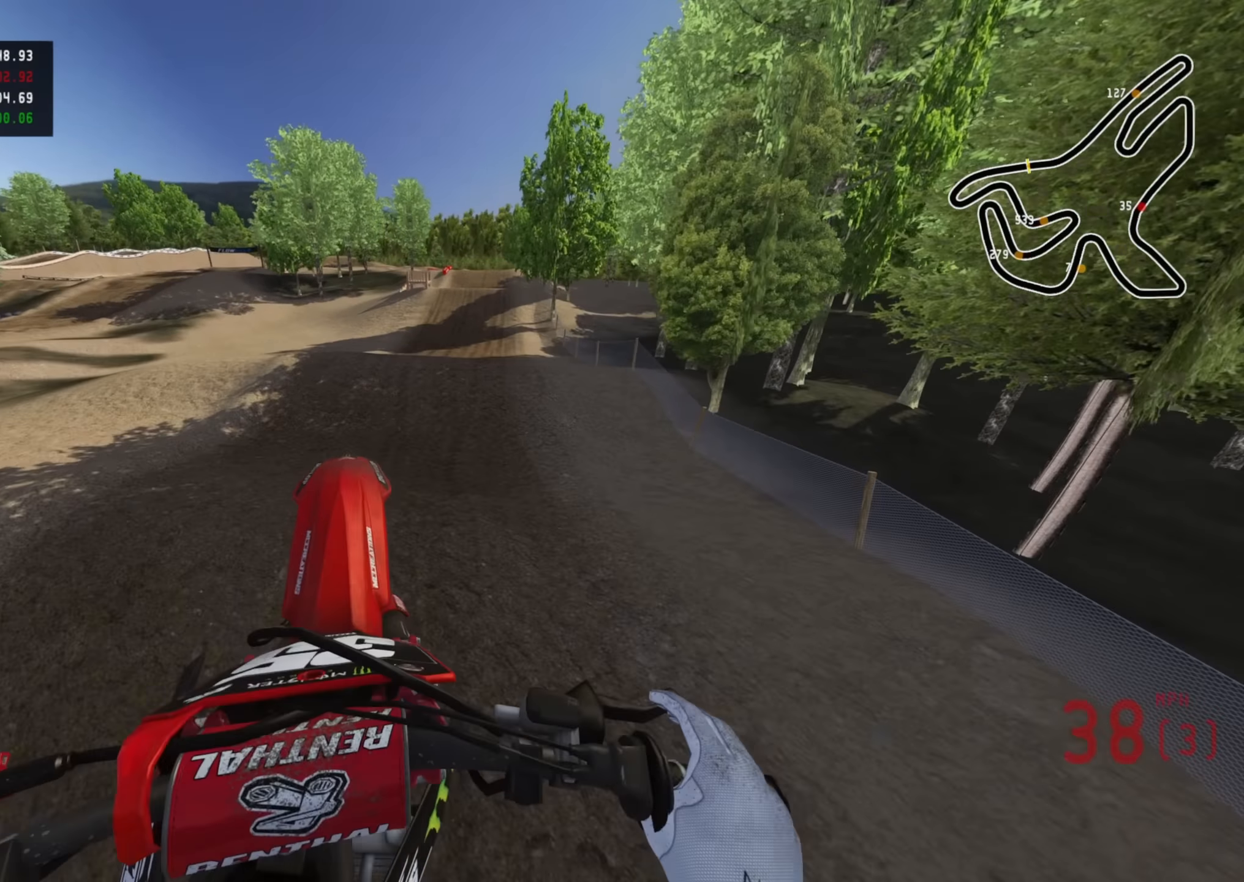
{"buttons": [], "left_stick": "up", "right_stick": "up-left", "events": [[283, "R2", "up"], [367, "right_stick", "up-left"]]}
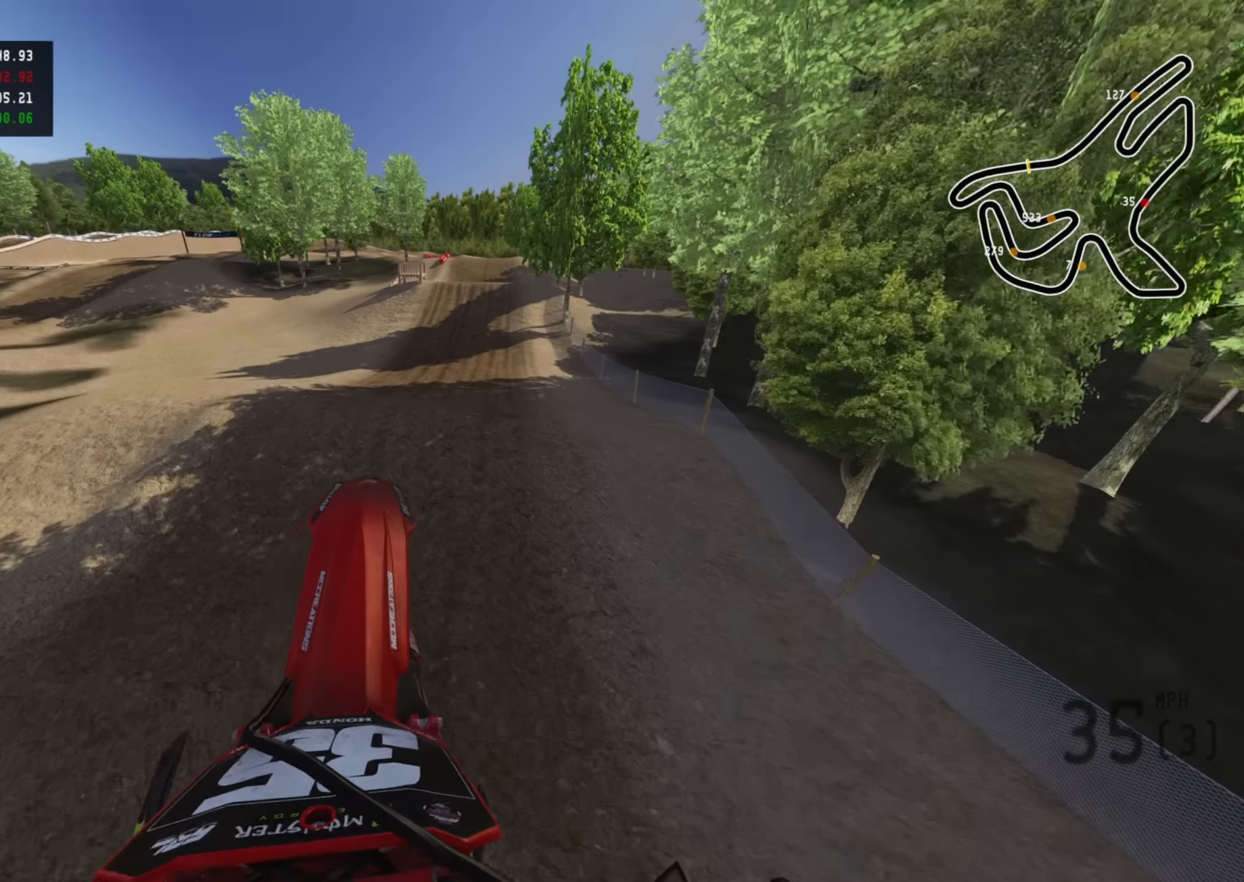
{"buttons": ["R3"], "left_stick": "up", "right_stick": "center", "events": [[217, "TRIANGLE", "down"], [317, "TRIANGLE", "up"], [400, "R3", "down"], [400, "right_stick", "center"]]}
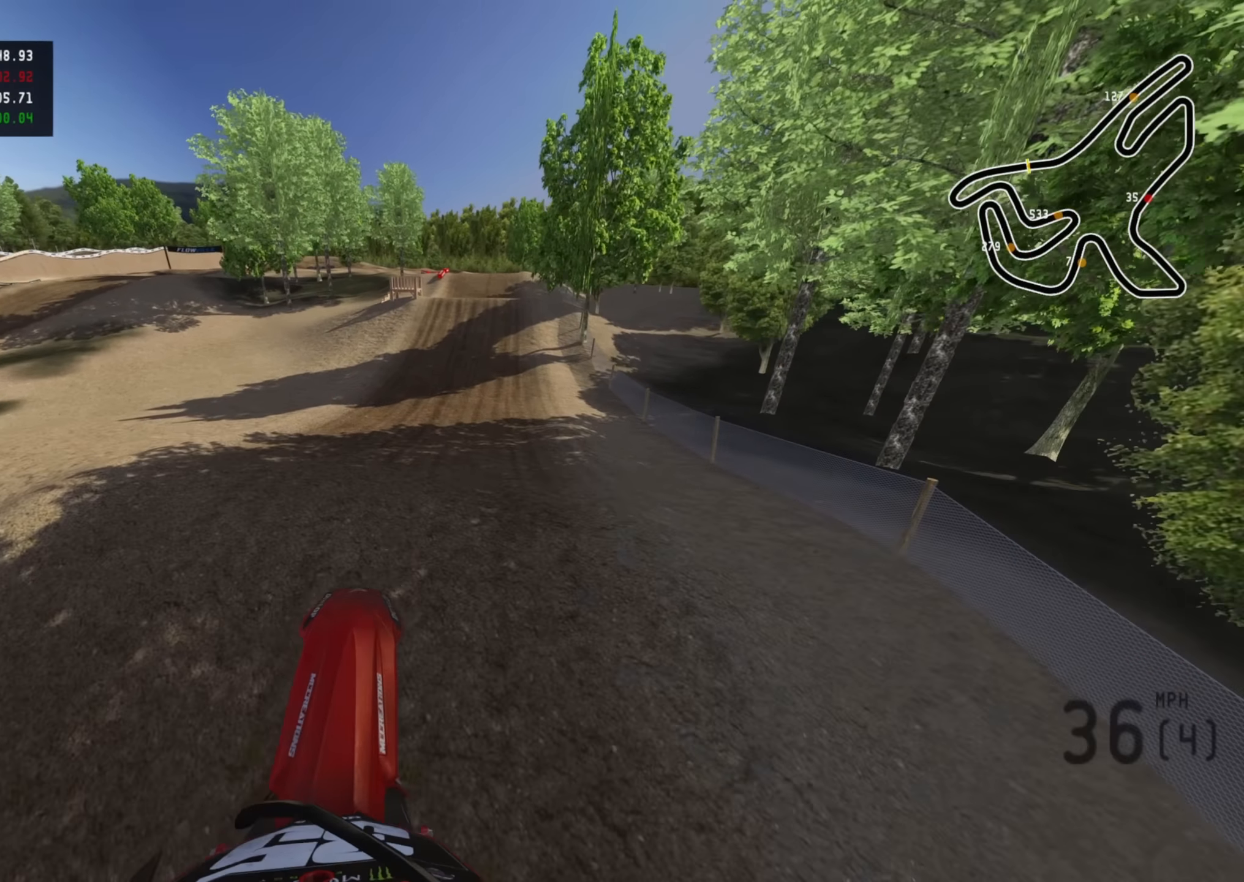
{"buttons": ["R2", "R3"], "left_stick": "up", "right_stick": "down", "events": [[300, "R2", "down"], [383, "right_stick", "down"]]}
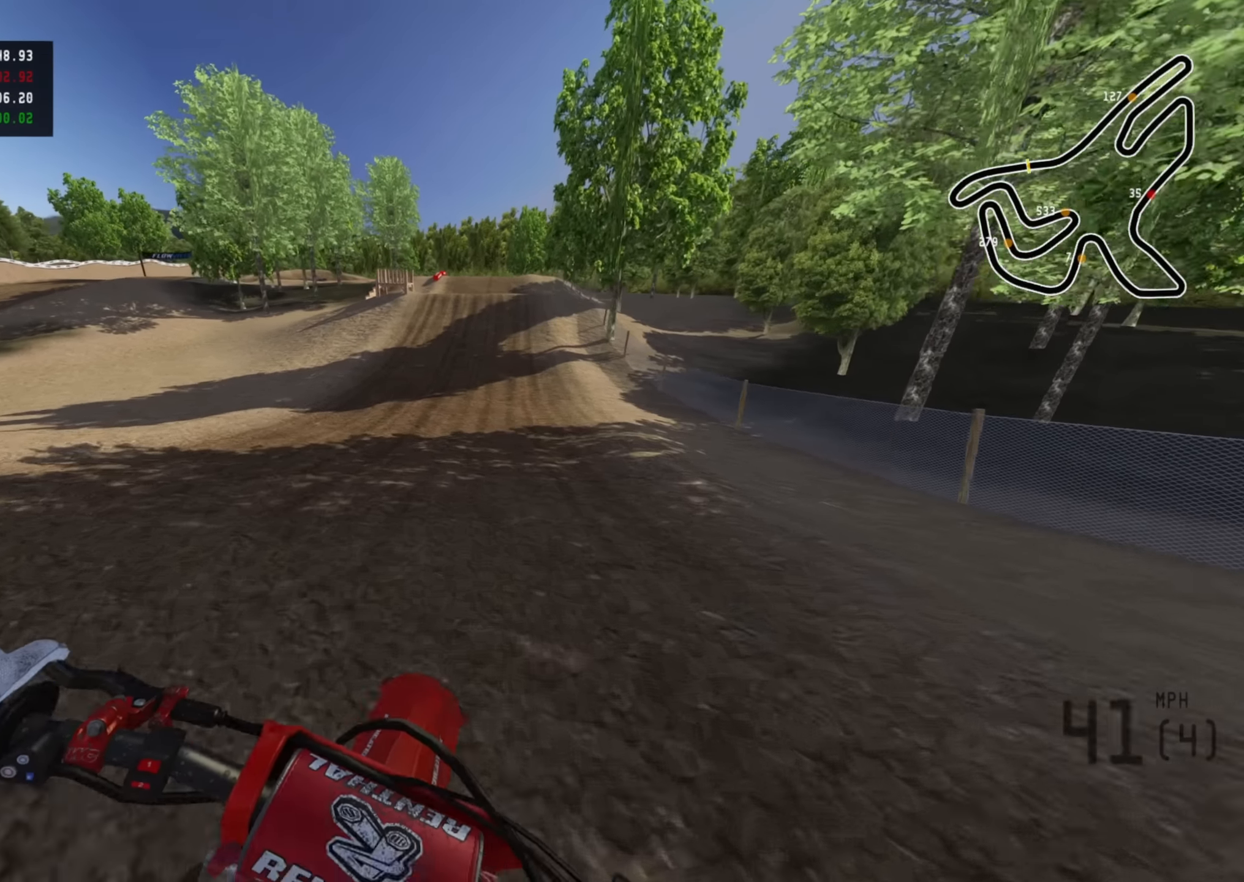
{"buttons": ["R2"], "left_stick": "up", "right_stick": "center", "events": [[150, "R3", "up"], [217, "right_stick", "center"]]}
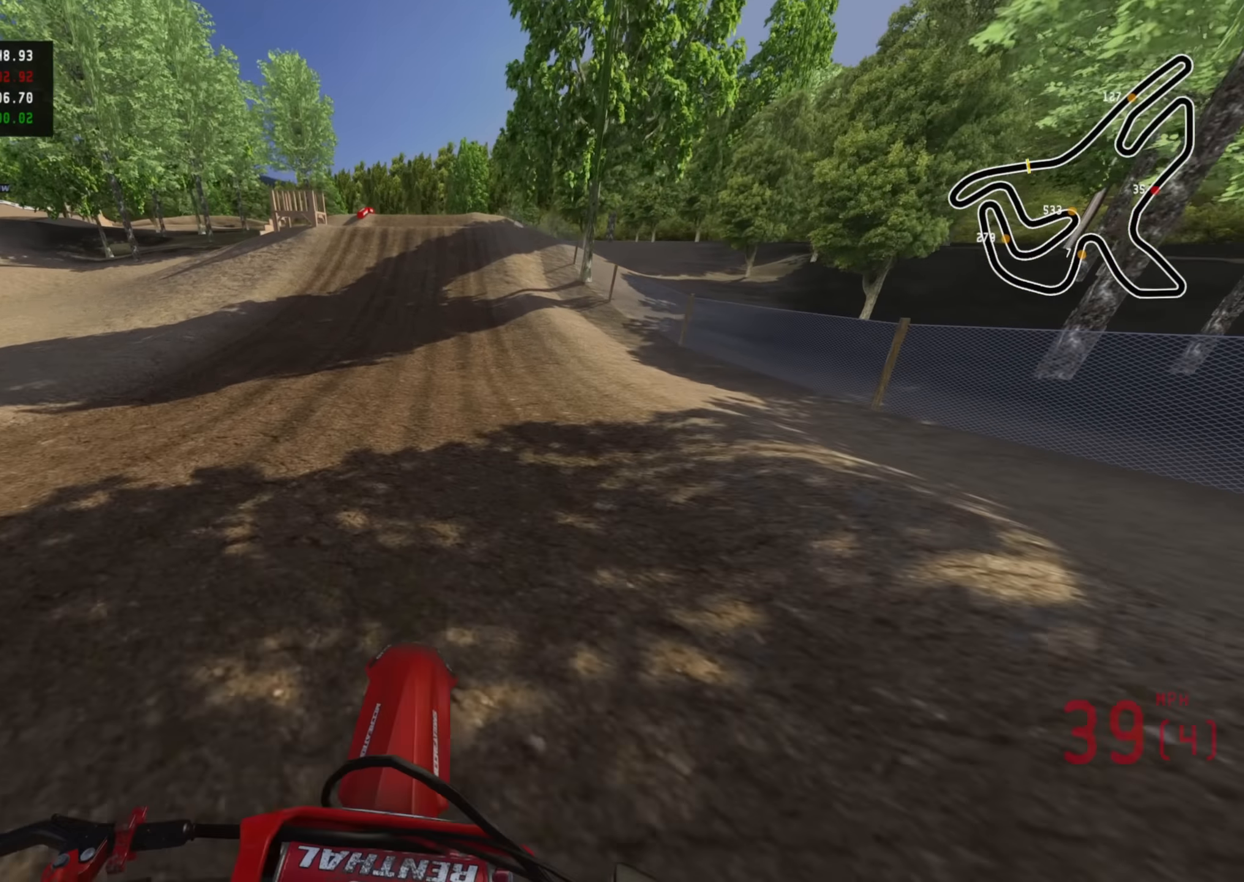
{"buttons": ["R2", "R3"], "left_stick": "center", "right_stick": "down", "events": [[317, "left_stick", "center"], [400, "right_stick", "down"], [450, "R3", "down"]]}
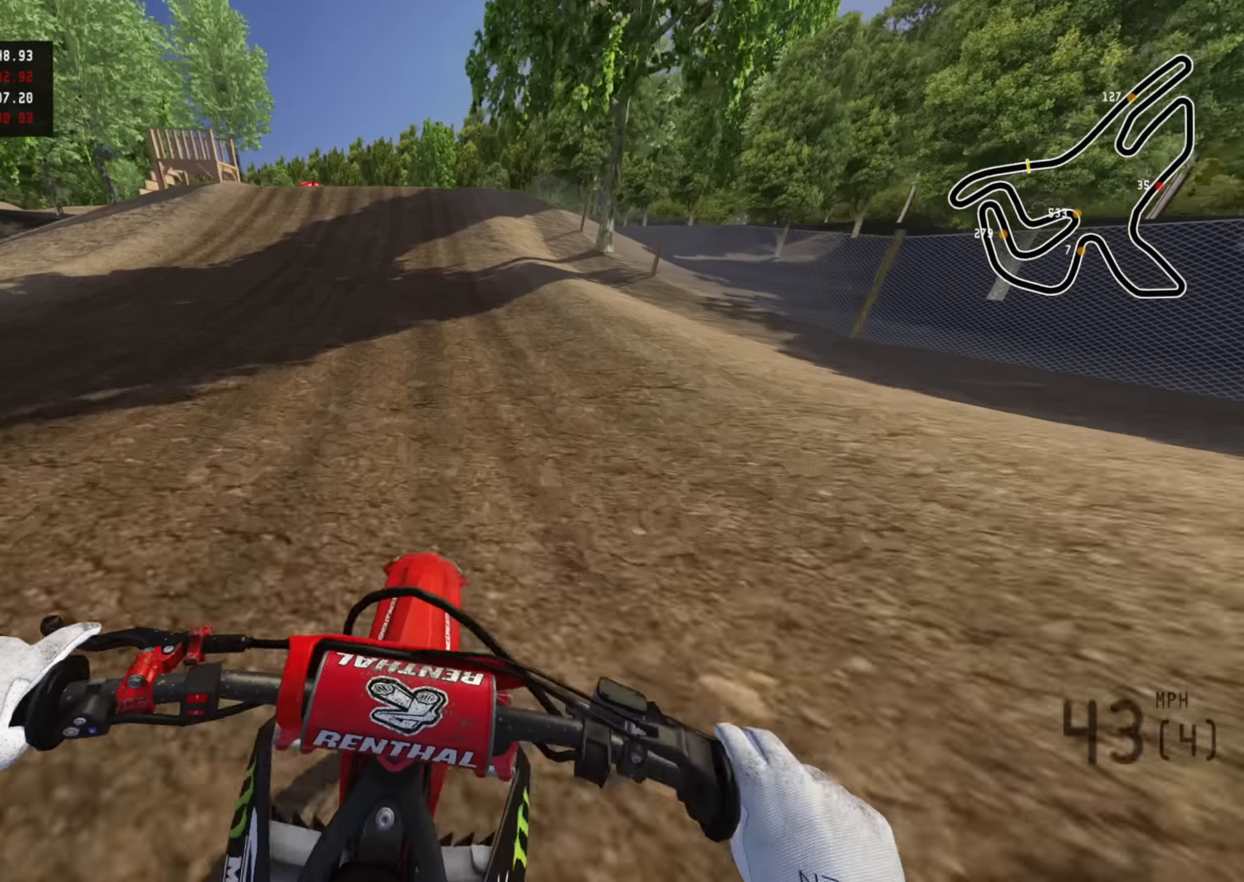
{"buttons": ["R2", "R3"], "left_stick": "center", "right_stick": "down", "events": []}
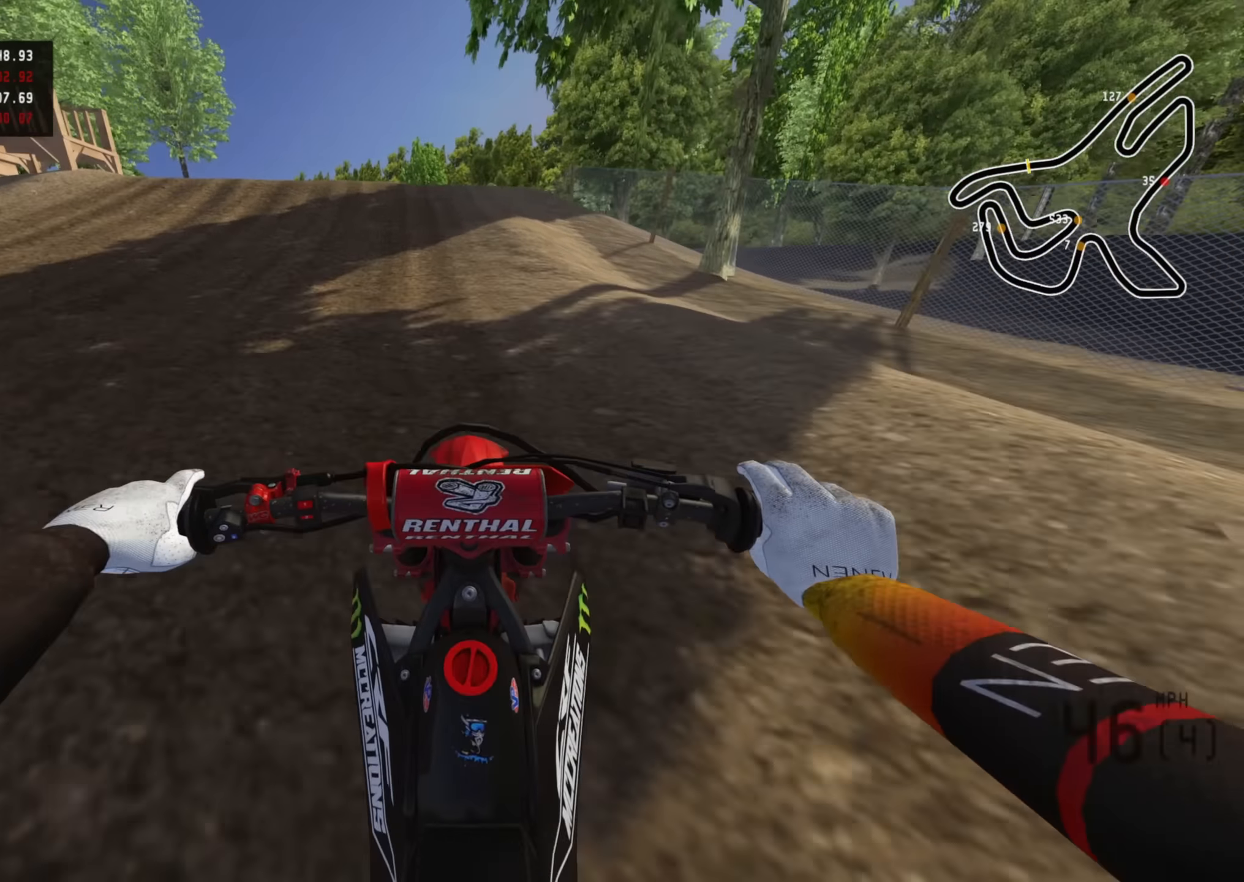
{"buttons": ["R2"], "left_stick": "down-left", "right_stick": "down", "events": [[33, "left_stick", "down-left"], [383, "R3", "up"]]}
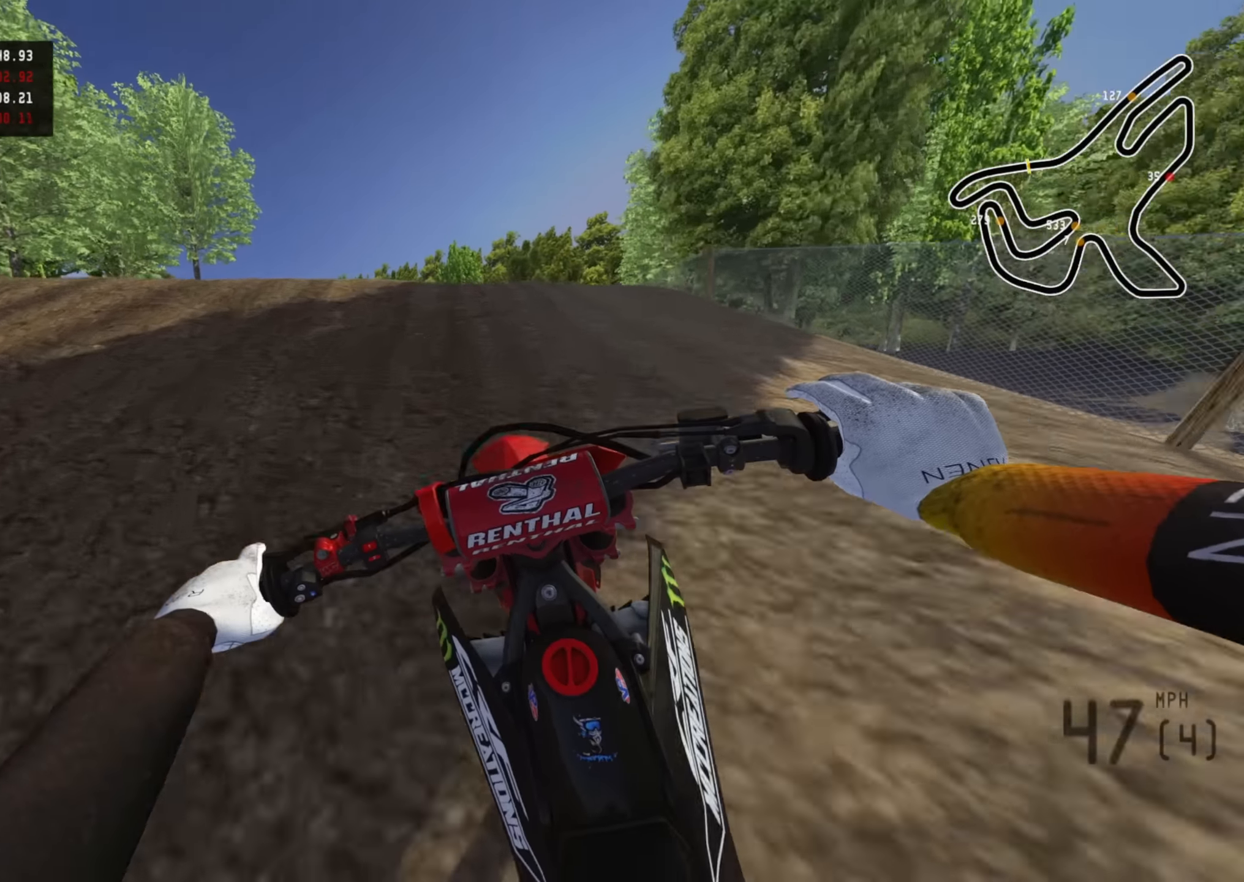
{"buttons": ["R2"], "left_stick": "down-left", "right_stick": "up", "events": [[233, "right_stick", "center"], [383, "right_stick", "up"]]}
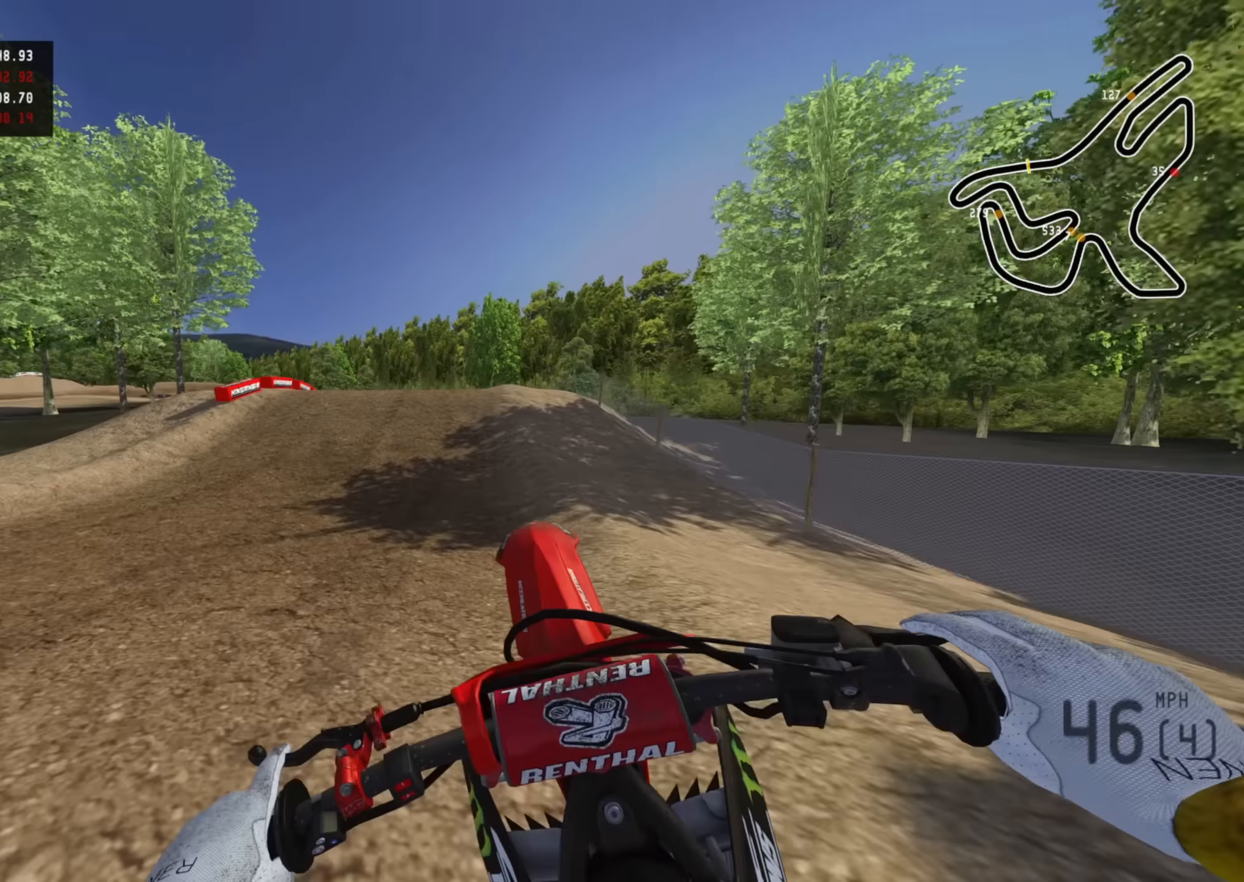
{"buttons": ["SQUARE"], "left_stick": "center", "right_stick": "center", "events": [[133, "left_stick", "center"], [133, "right_stick", "center"], [150, "R2", "up"], [450, "SQUARE", "down"]]}
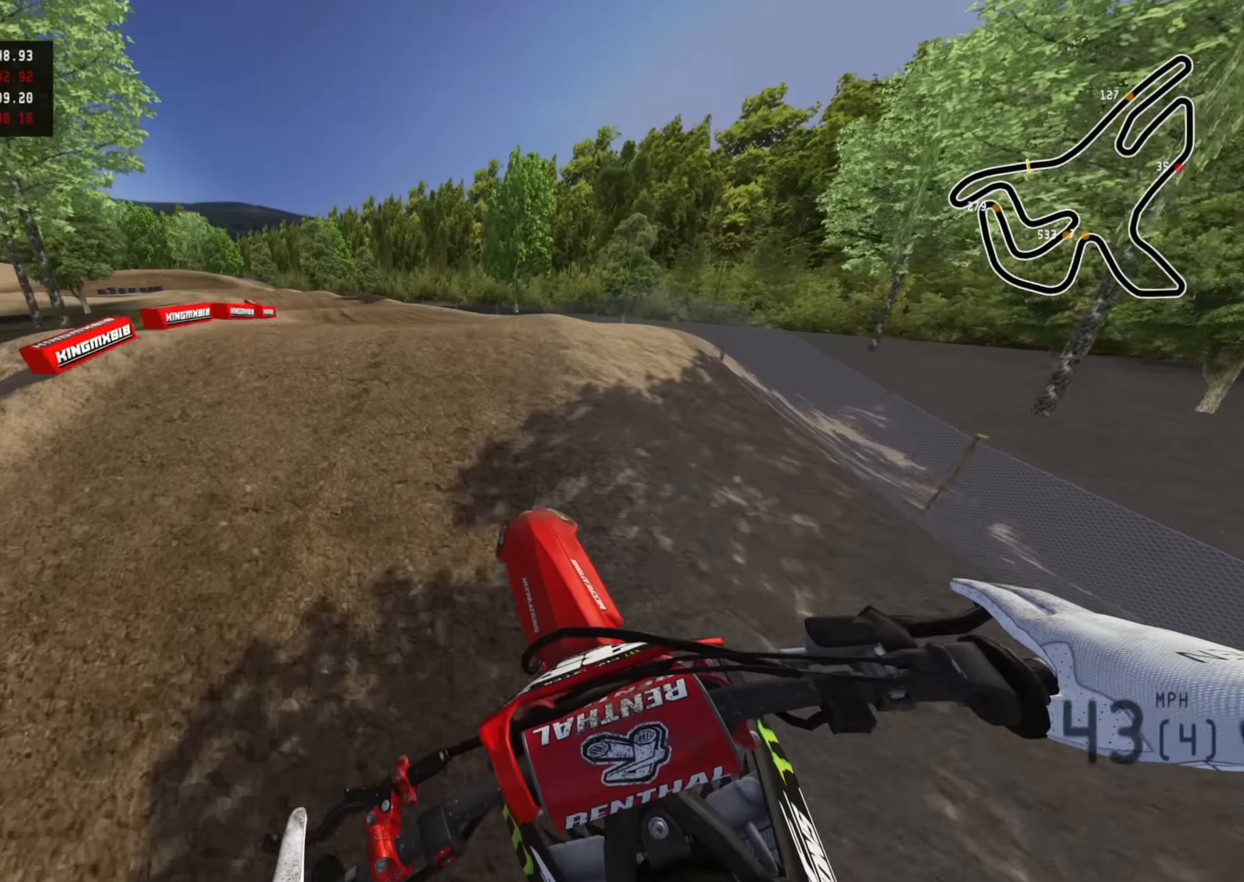
{"buttons": [], "left_stick": "center", "right_stick": "center", "events": [[83, "SQUARE", "up"], [183, "R2", "down"], [433, "R2", "up"]]}
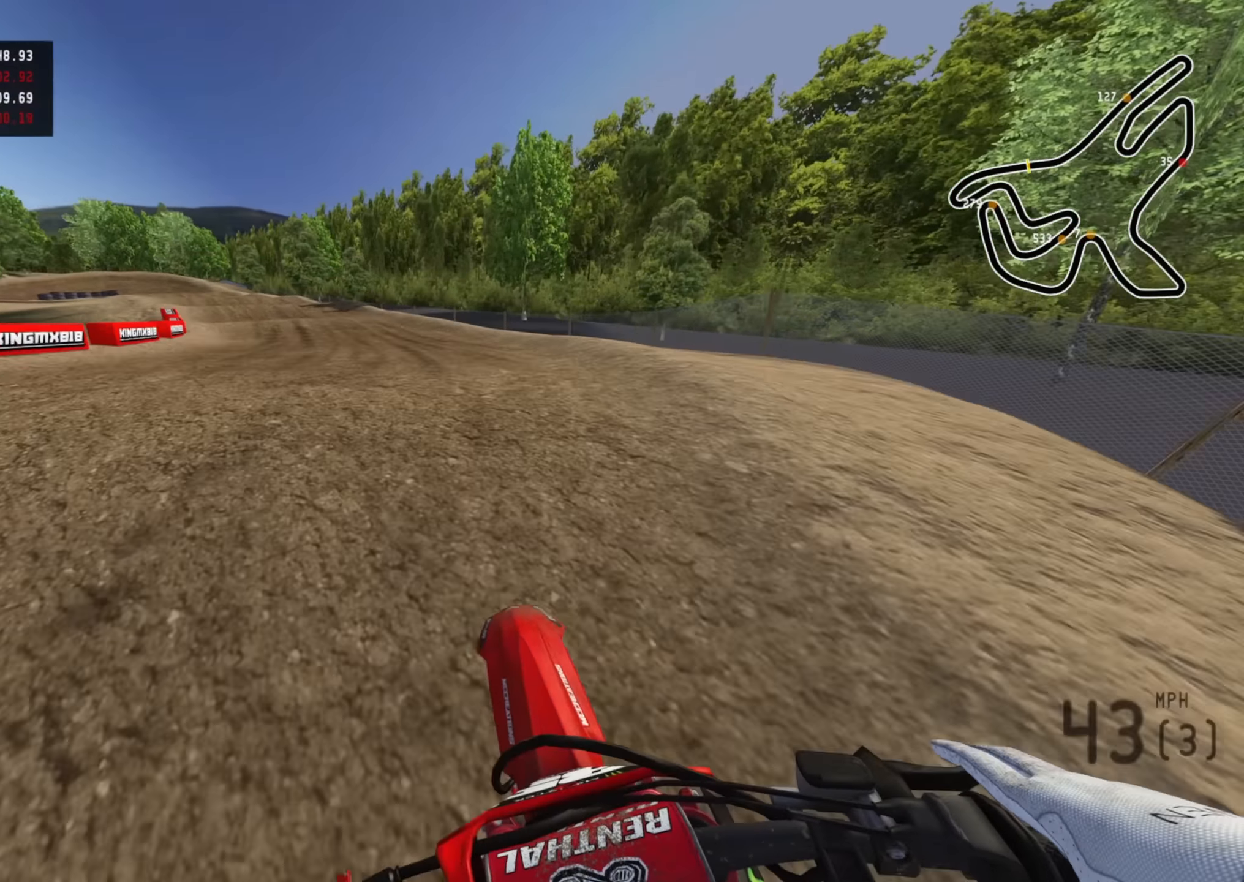
{"buttons": [], "left_stick": "down-left", "right_stick": "center", "events": [[33, "left_stick", "down"], [67, "R2", "down"], [67, "right_stick", "down"], [133, "left_stick", "down-left"], [283, "right_stick", "center"], [333, "R2", "up"]]}
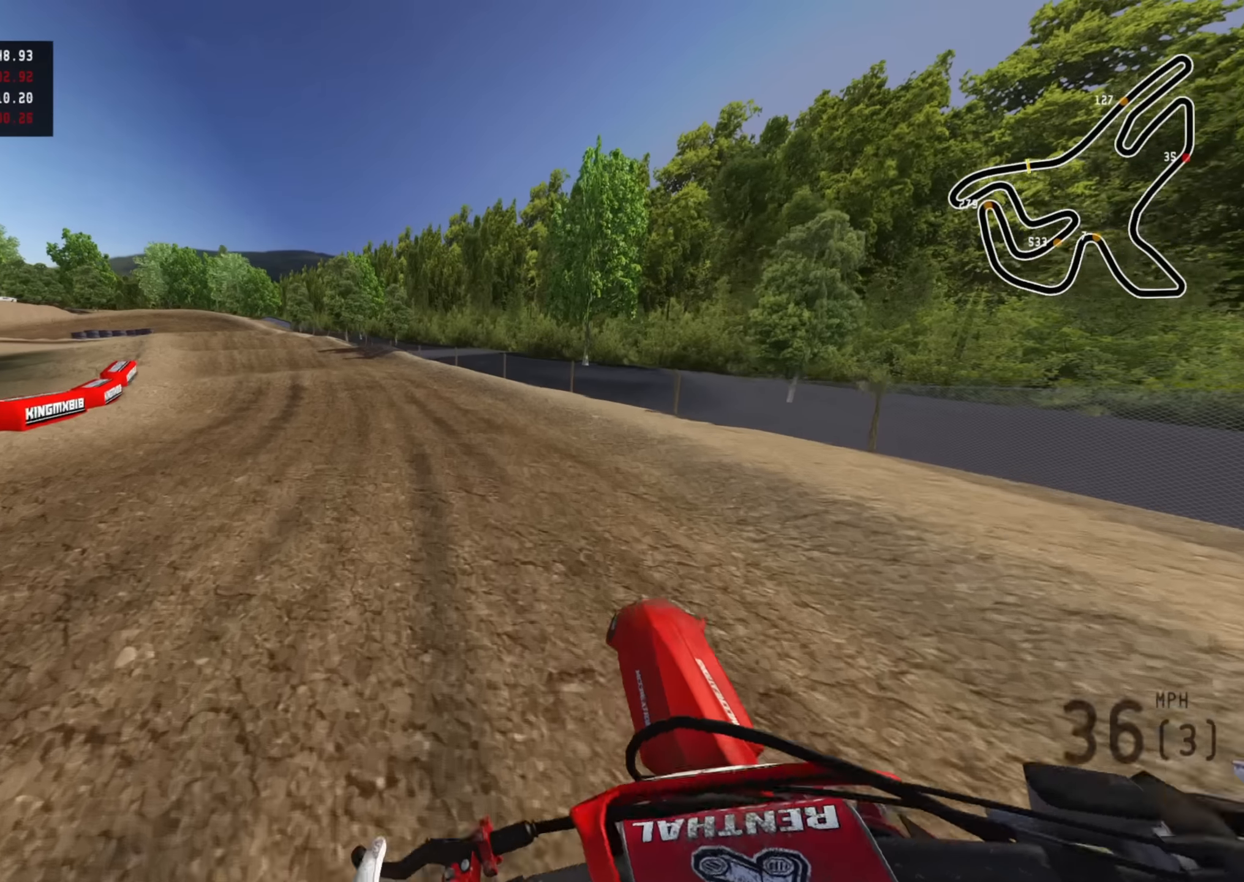
{"buttons": [], "left_stick": "center", "right_stick": "center", "events": [[50, "R2", "down"], [50, "right_stick", "up"], [166, "left_stick", "center"], [333, "left_stick", "up-right"], [366, "right_stick", "center"], [383, "R2", "up"], [483, "left_stick", "center"]]}
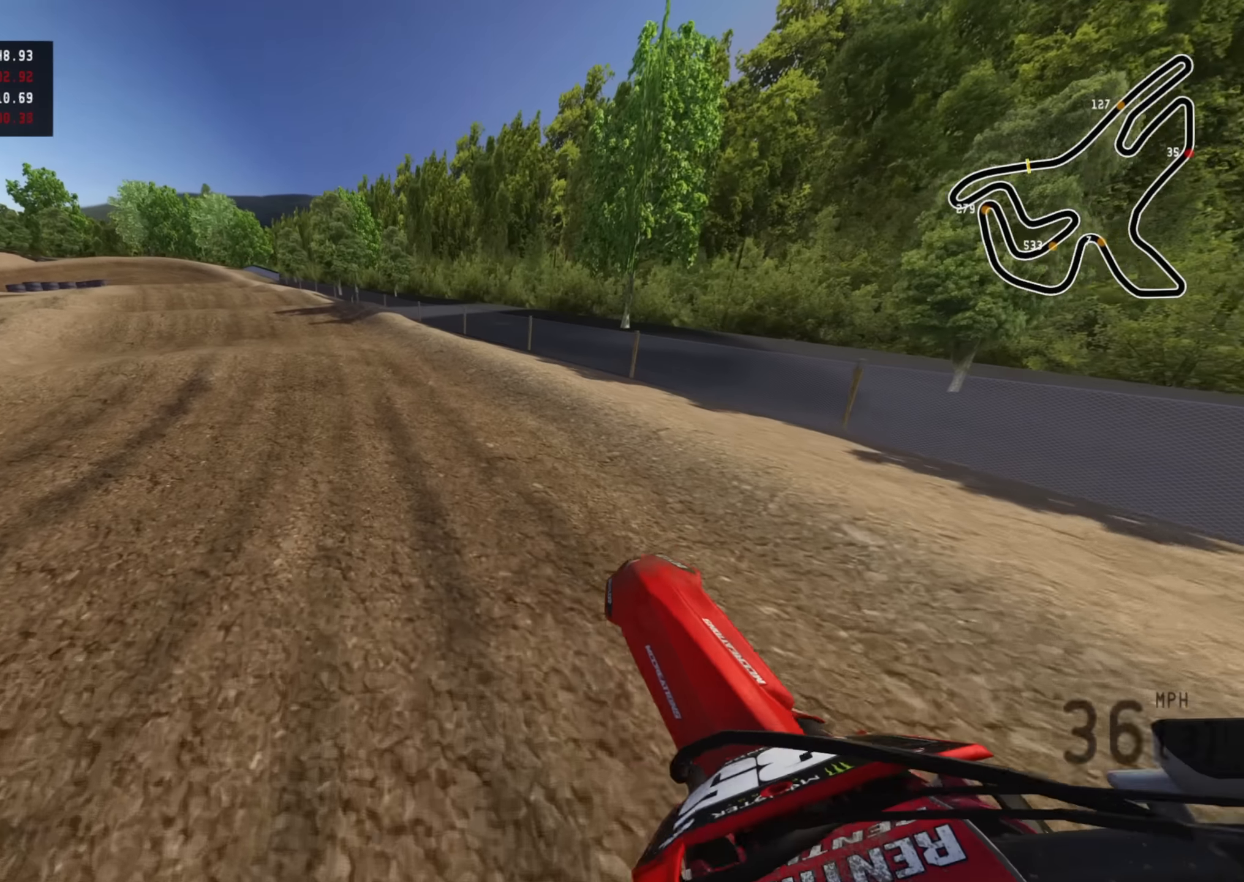
{"buttons": ["R2", "R3"], "left_stick": "down-left", "right_stick": "center", "events": [[233, "R2", "down"], [366, "R3", "down"], [400, "left_stick", "down-left"]]}
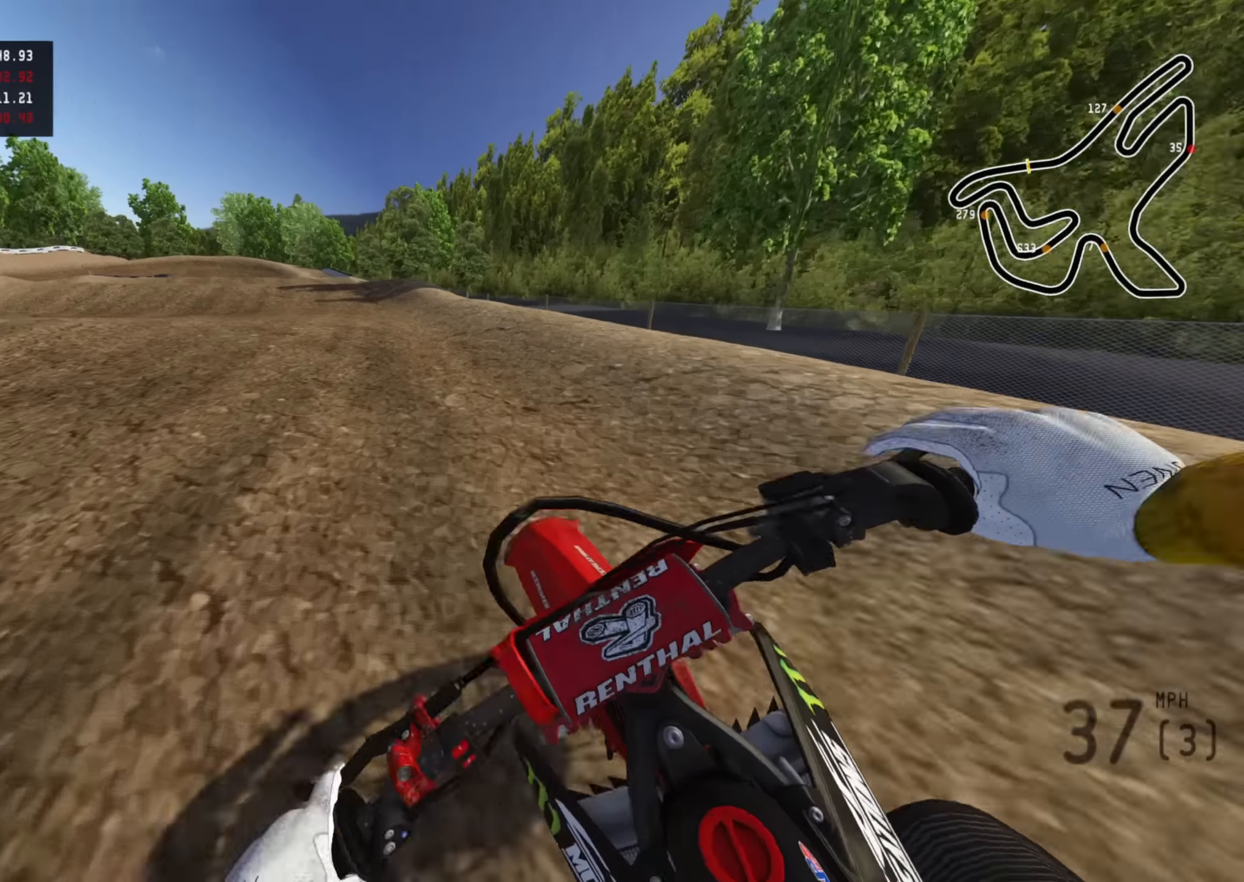
{"buttons": ["R2"], "left_stick": "down-left", "right_stick": "center", "events": [[166, "right_stick", "up-left"], [300, "right_stick", "left"], [400, "right_stick", "center"], [433, "R3", "up"]]}
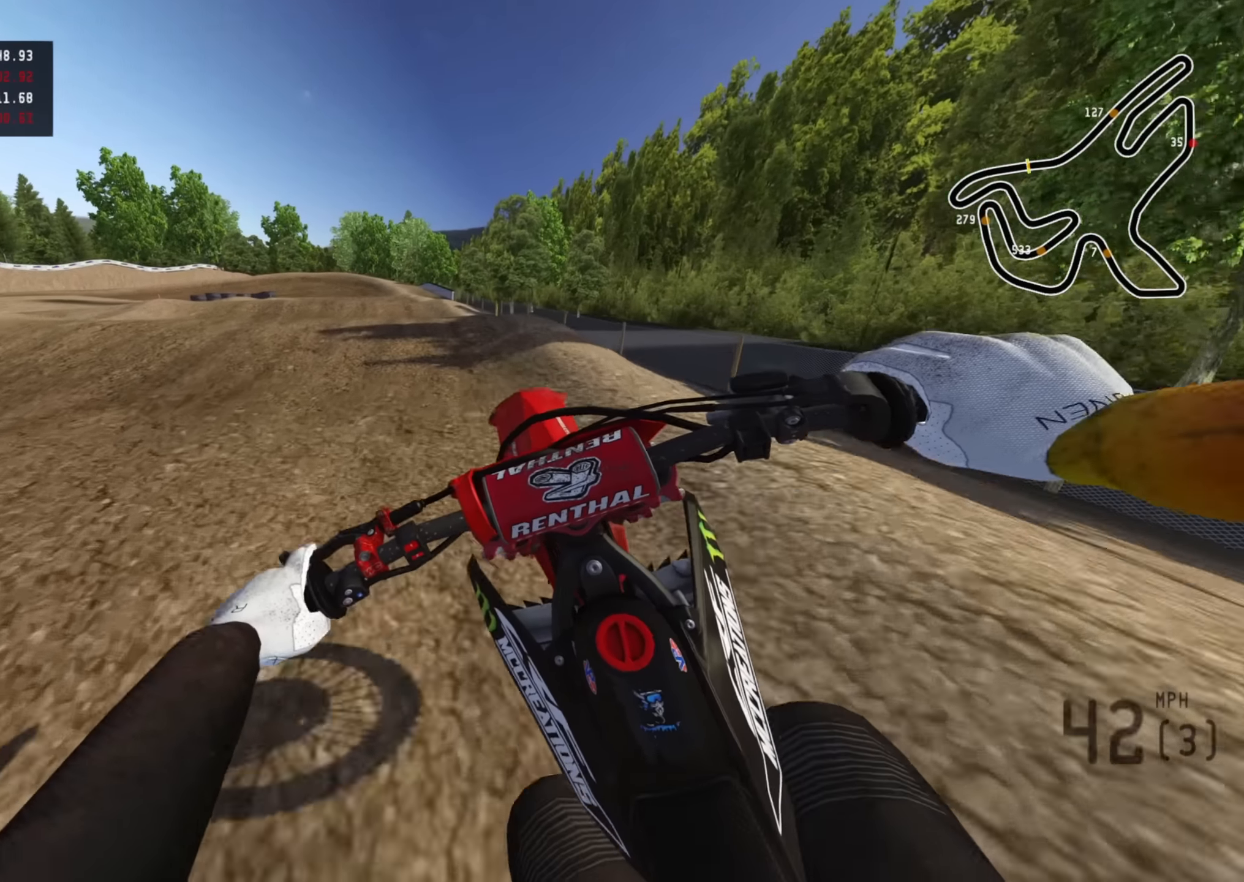
{"buttons": ["R2"], "left_stick": "center", "right_stick": "down", "events": [[33, "R2", "up"], [50, "left_stick", "center"], [266, "R2", "down"], [316, "right_stick", "down"]]}
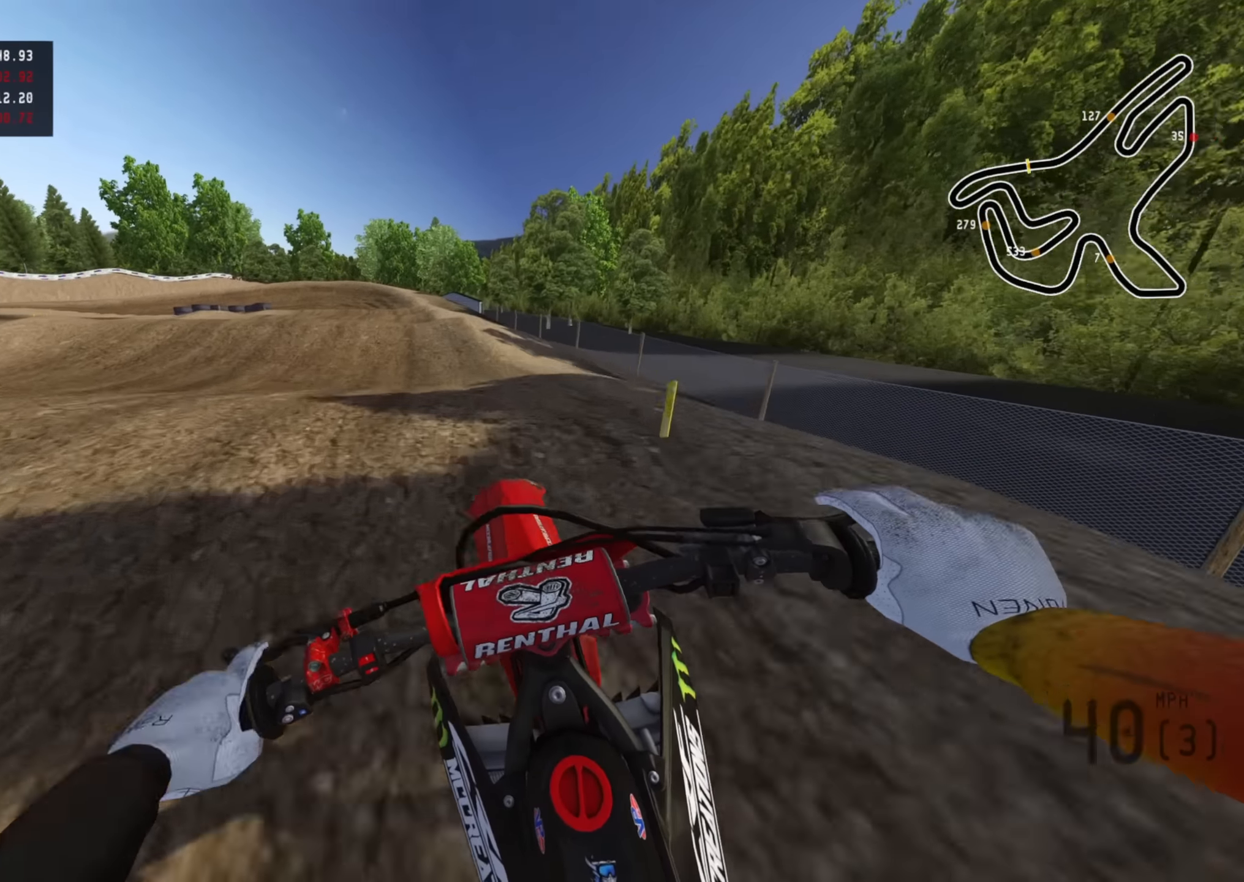
{"buttons": [], "left_stick": "center", "right_stick": "center", "events": [[83, "right_stick", "up"], [366, "R2", "up"], [366, "left_stick", "down-left"], [433, "right_stick", "center"], [450, "left_stick", "center"]]}
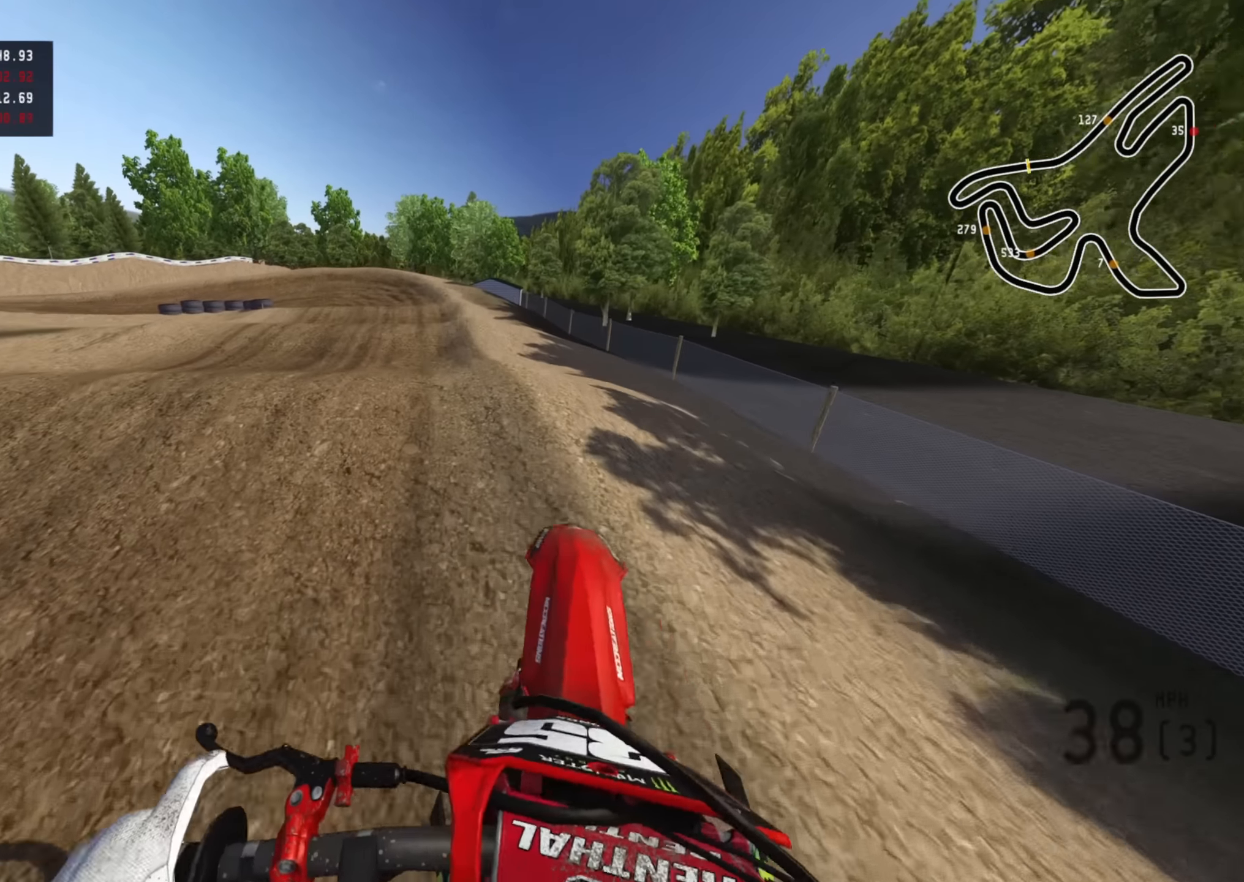
{"buttons": ["R2", "R3"], "left_stick": "center", "right_stick": "down", "events": [[150, "R2", "down"], [200, "R3", "down"], [233, "right_stick", "down"]]}
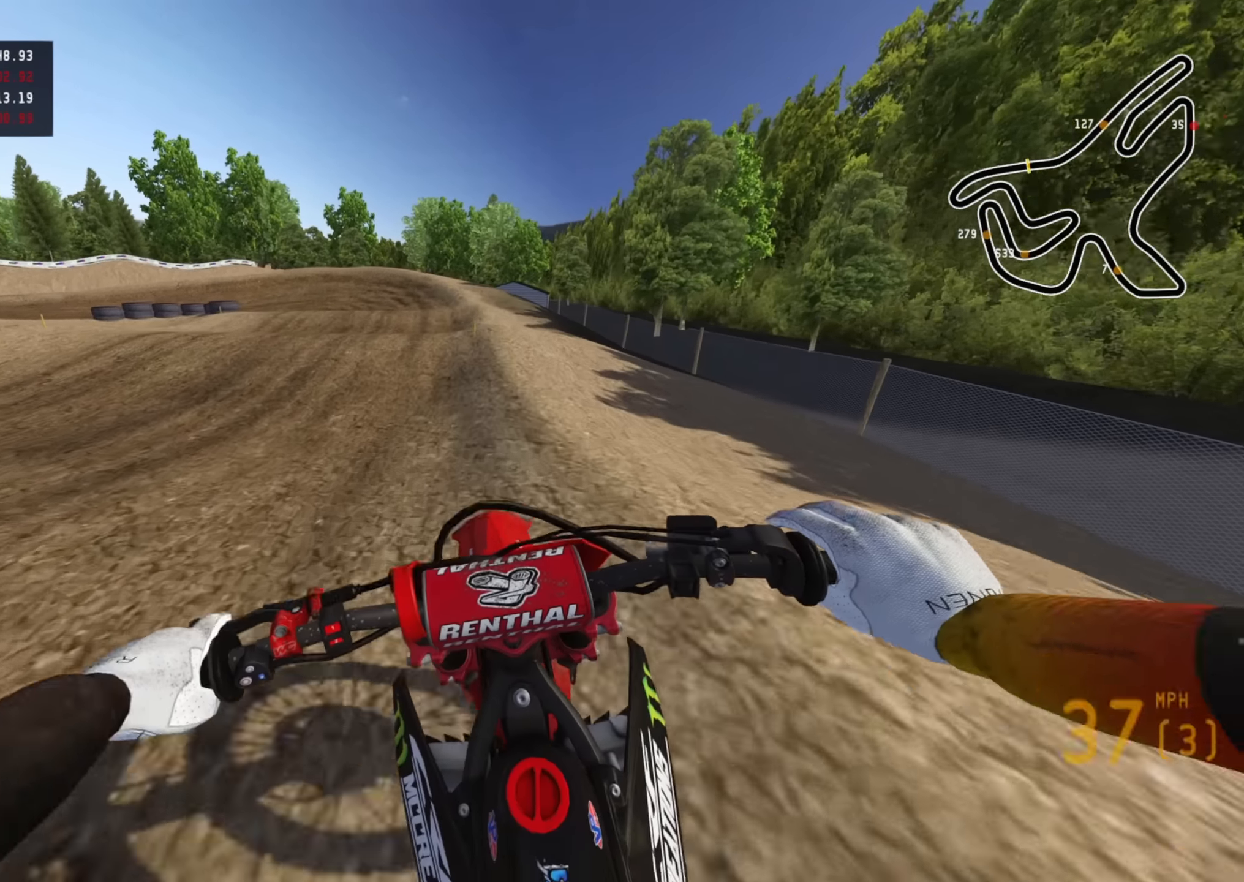
{"buttons": ["R2"], "left_stick": "center", "right_stick": "down", "events": [[16, "R3", "up"], [150, "right_stick", "center"], [316, "left_stick", "up-right"], [416, "right_stick", "down"], [483, "left_stick", "center"]]}
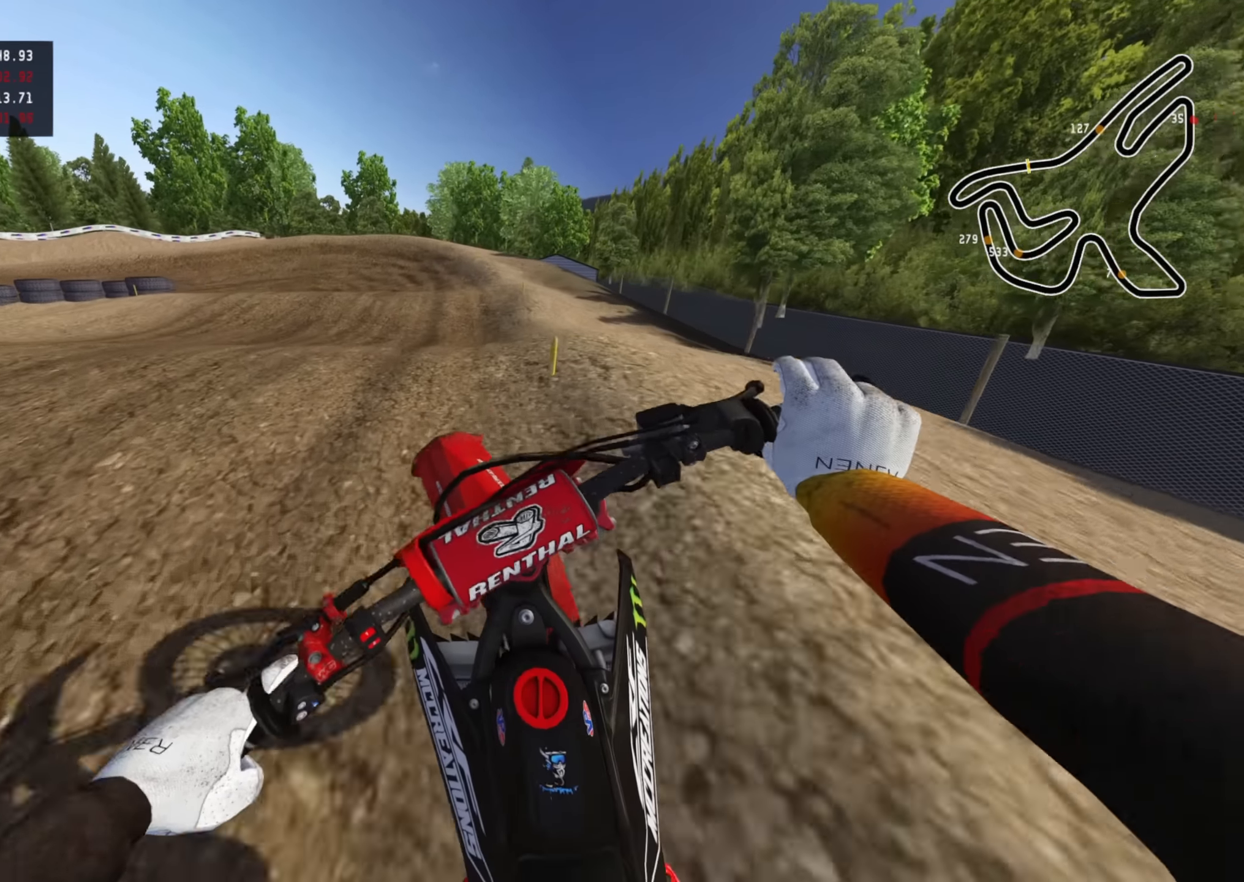
{"buttons": ["R2"], "left_stick": "left", "right_stick": "up", "events": [[200, "right_stick", "center"], [250, "right_stick", "up"], [383, "left_stick", "left"]]}
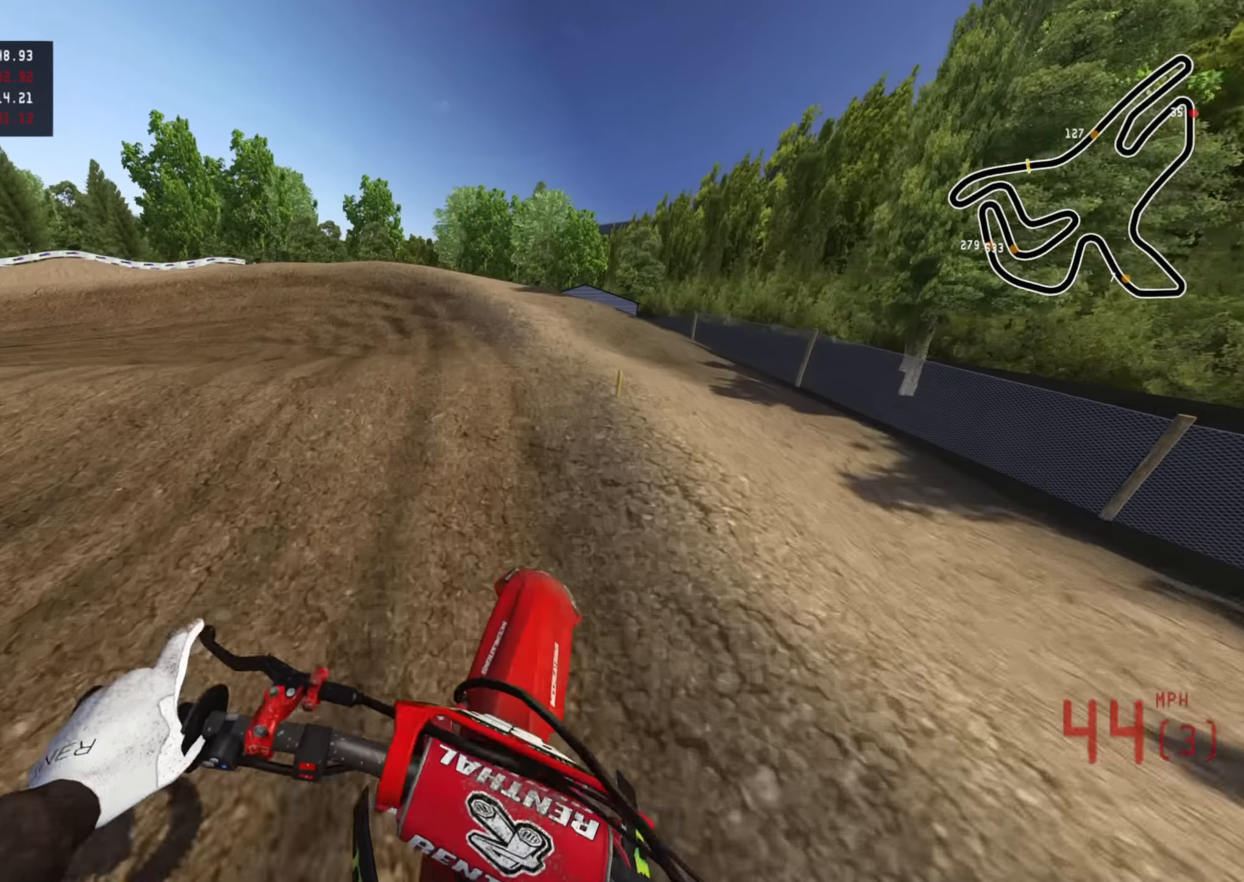
{"buttons": ["R2"], "left_stick": "down-left", "right_stick": "down", "events": [[16, "left_stick", "down-left"], [66, "R2", "up"], [150, "right_stick", "center"], [216, "R2", "down"], [250, "right_stick", "down"], [350, "R3", "down"], [400, "R3", "up"]]}
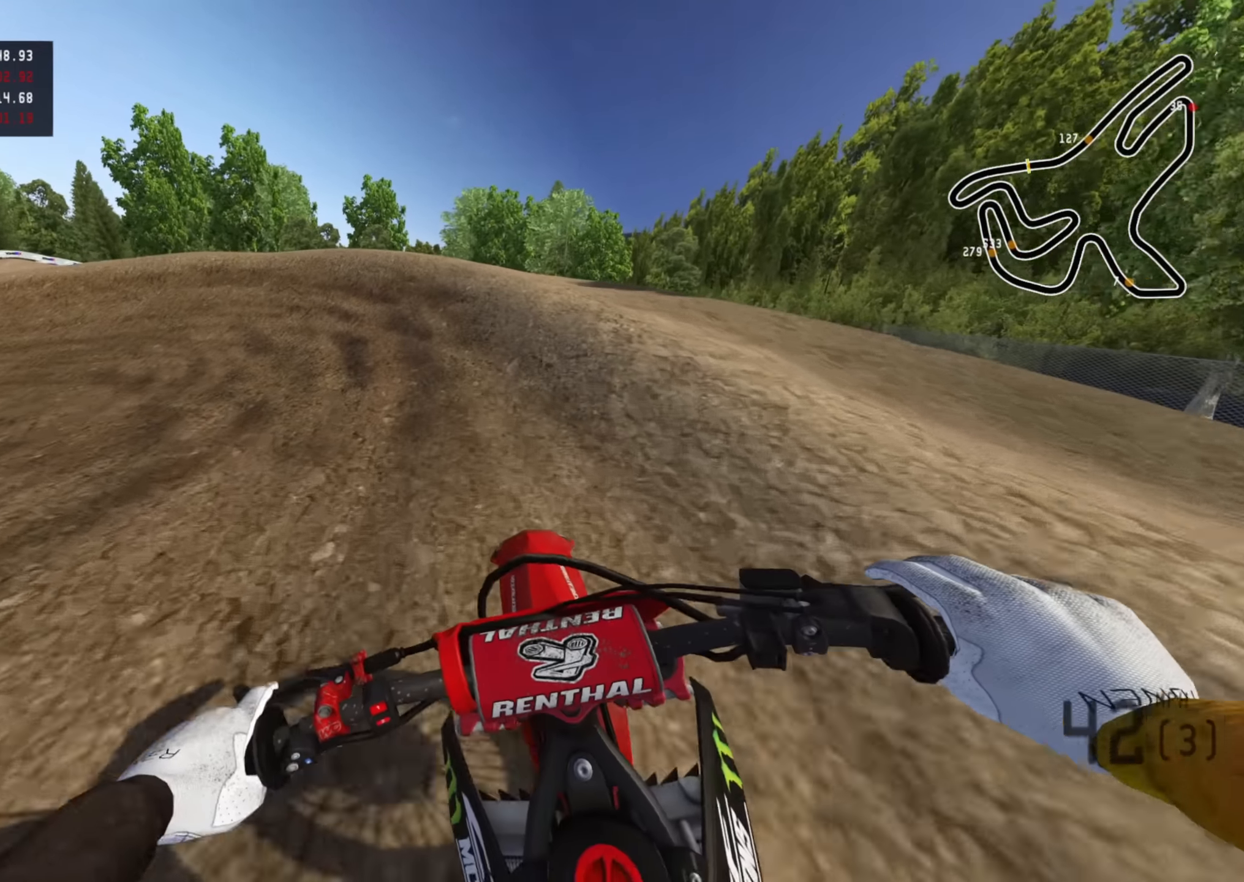
{"buttons": ["R2", "R3"], "left_stick": "down-left", "right_stick": "center", "events": [[16, "right_stick", "center"], [183, "R2", "up"], [333, "R2", "down"], [366, "R3", "down"]]}